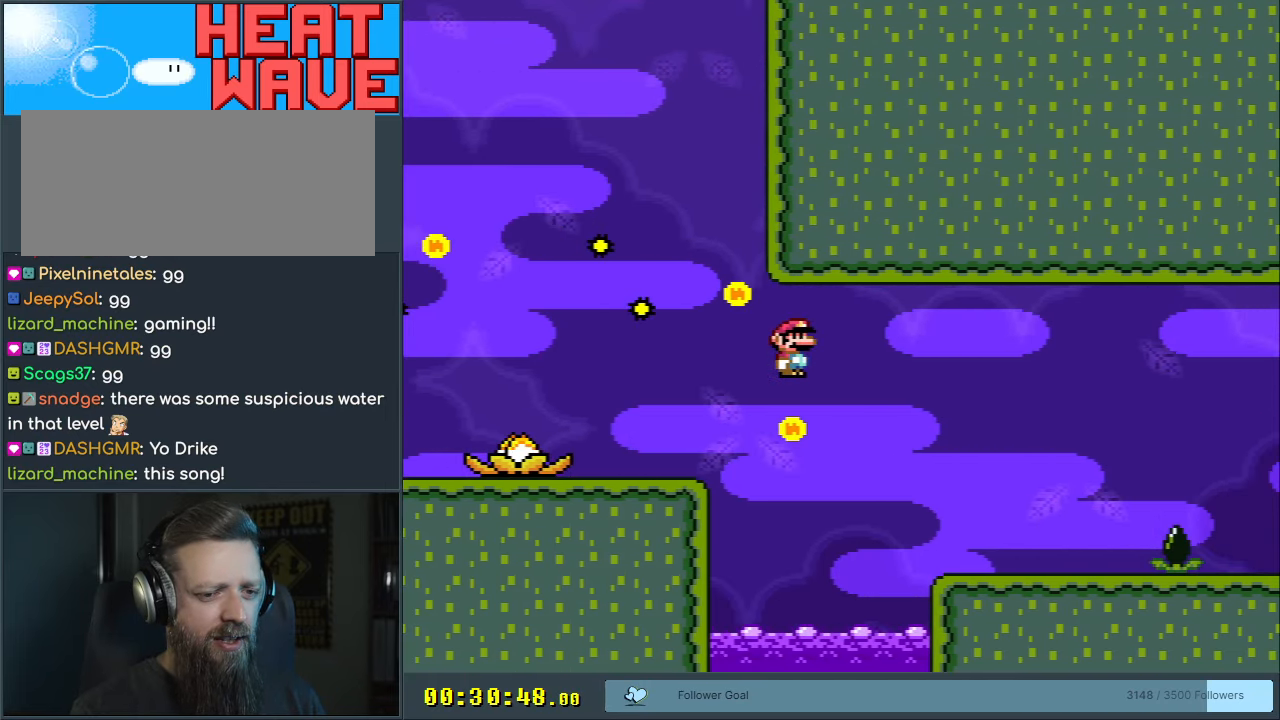
Gameplay with a controller (Nintendo layout); each line is a JSON object with the inputs held at the frame after it. "events" lists button and stick changes between this image and that frame as [ms after this image, input, new state], when the widget could be followed in between. Not read: L3 R3.
{"buttons": ["X"], "events": [[283, "A", "up"], [300, "DPAD_RIGHT", "up"]]}
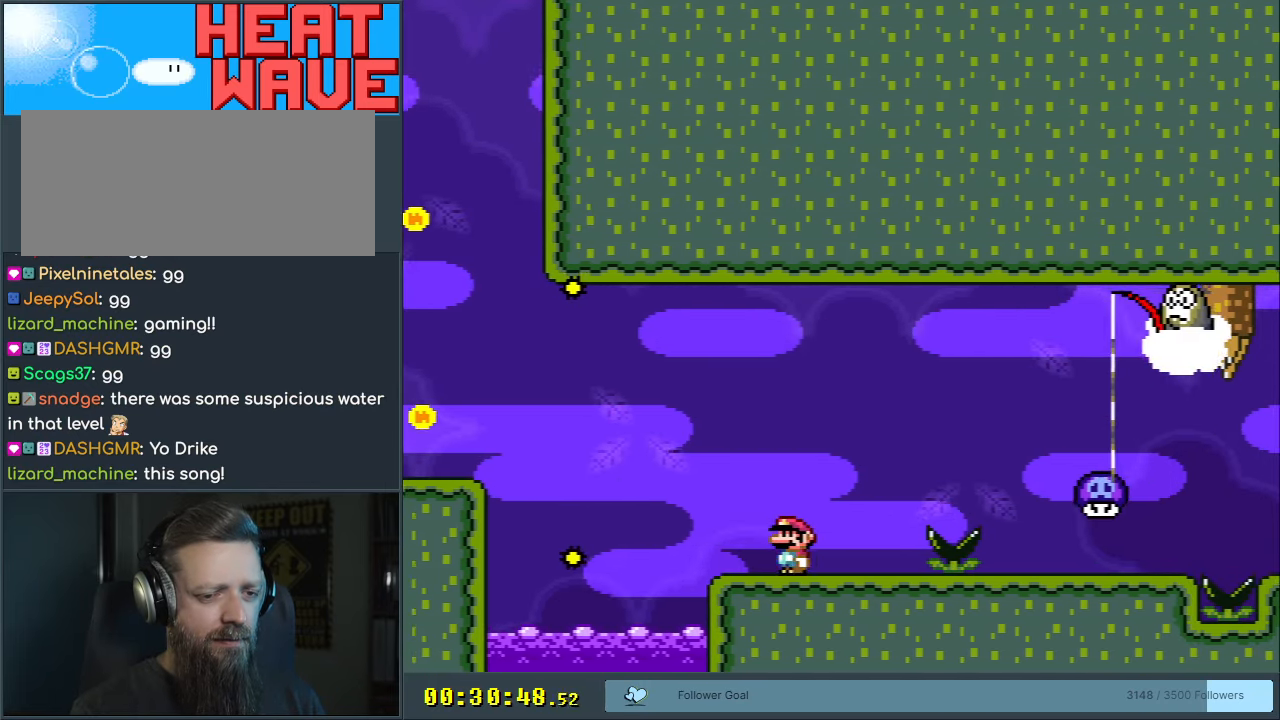
{"buttons": ["X", "DPAD_LEFT"], "events": [[67, "DPAD_LEFT", "down"], [233, "DPAD_LEFT", "up"], [333, "DPAD_LEFT", "down"]]}
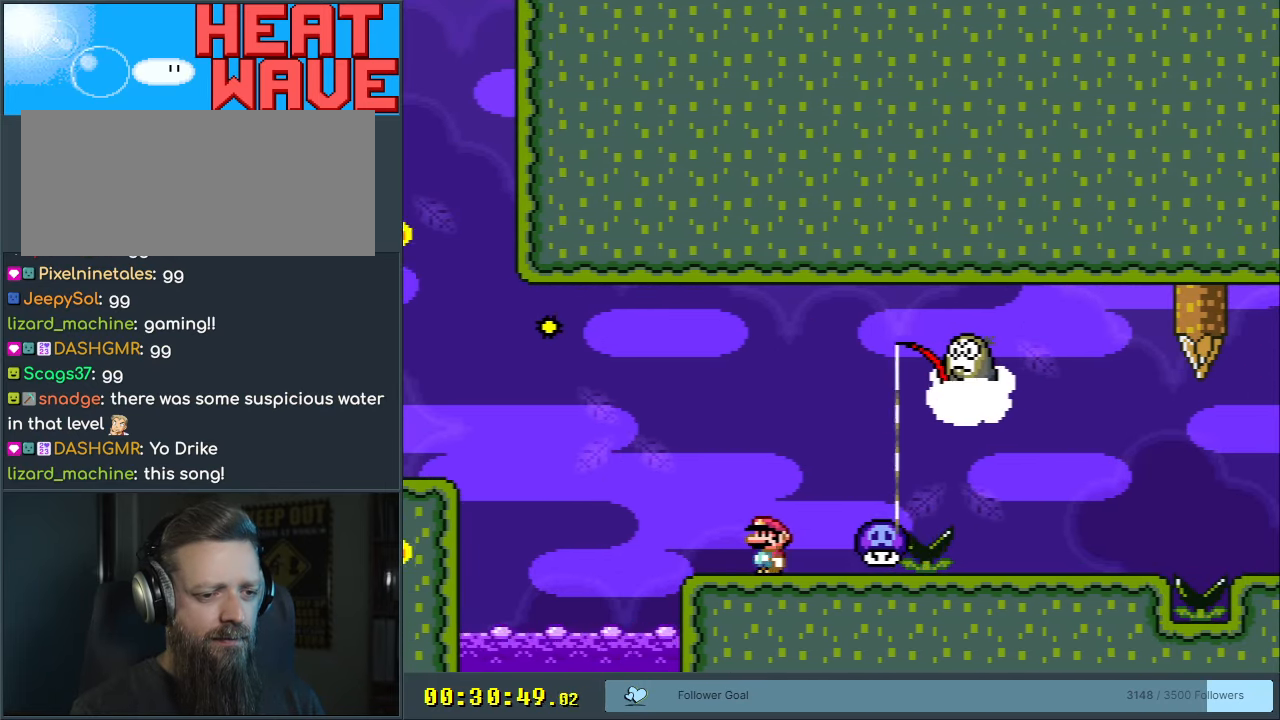
{"buttons": ["X", "DPAD_LEFT"], "events": [[17, "DPAD_LEFT", "up"], [67, "A", "down"], [100, "DPAD_RIGHT", "down"], [150, "A", "up"], [233, "A", "down"], [300, "DPAD_RIGHT", "up"], [433, "A", "up"], [483, "DPAD_LEFT", "down"]]}
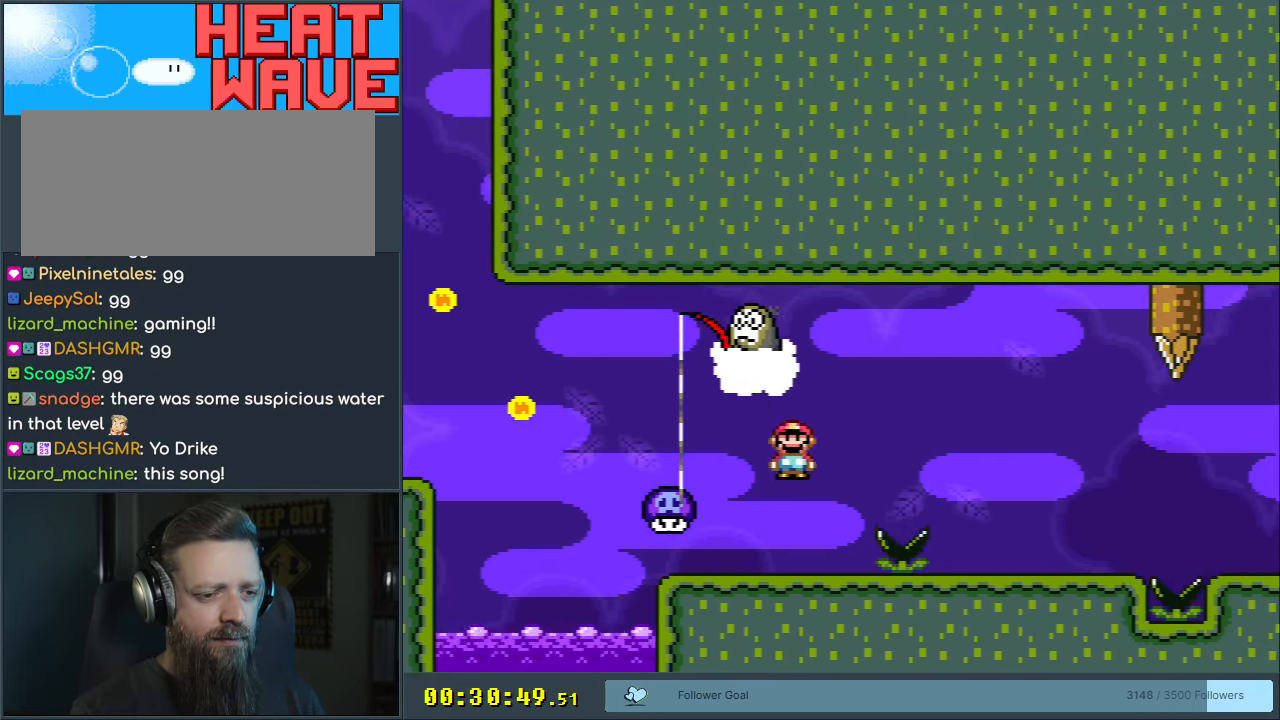
{"buttons": ["X", "DPAD_RIGHT"], "events": [[50, "DPAD_LEFT", "up"], [67, "DPAD_RIGHT", "down"], [167, "A", "down"], [283, "A", "up"]]}
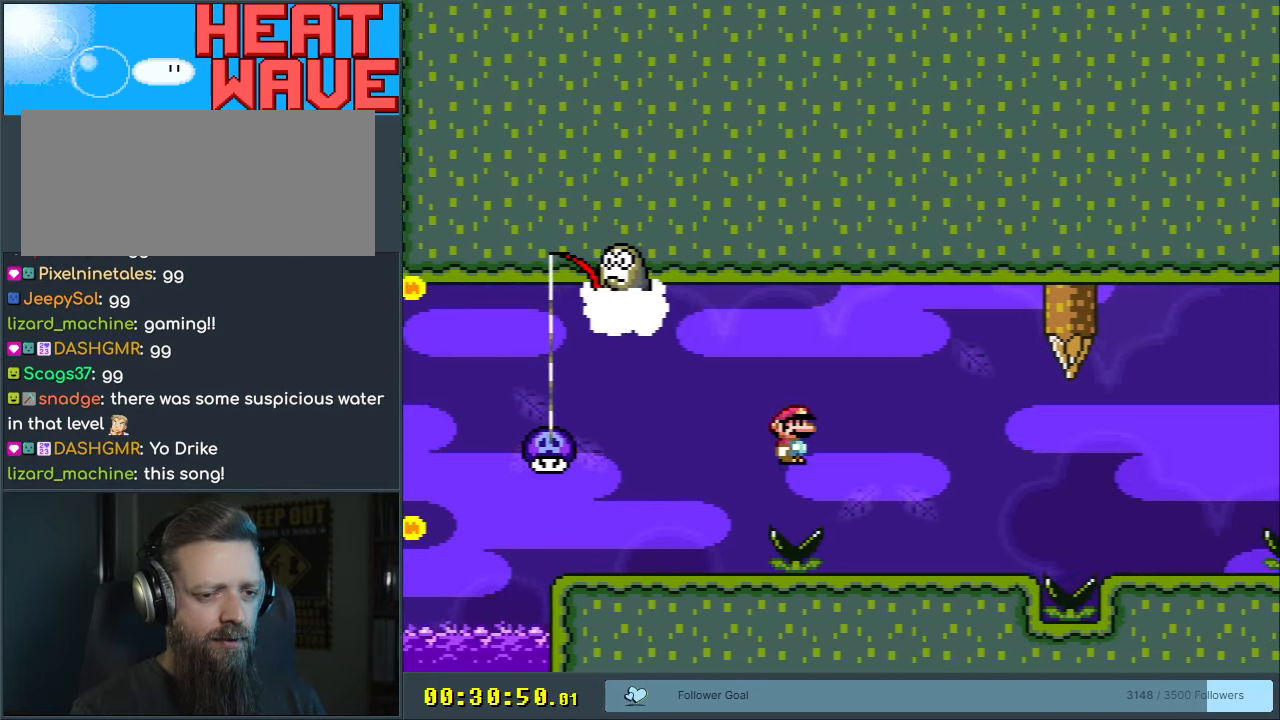
{"buttons": ["X", "DPAD_RIGHT"], "events": [[133, "DPAD_RIGHT", "up"], [200, "A", "down"], [283, "A", "up"], [333, "DPAD_RIGHT", "down"]]}
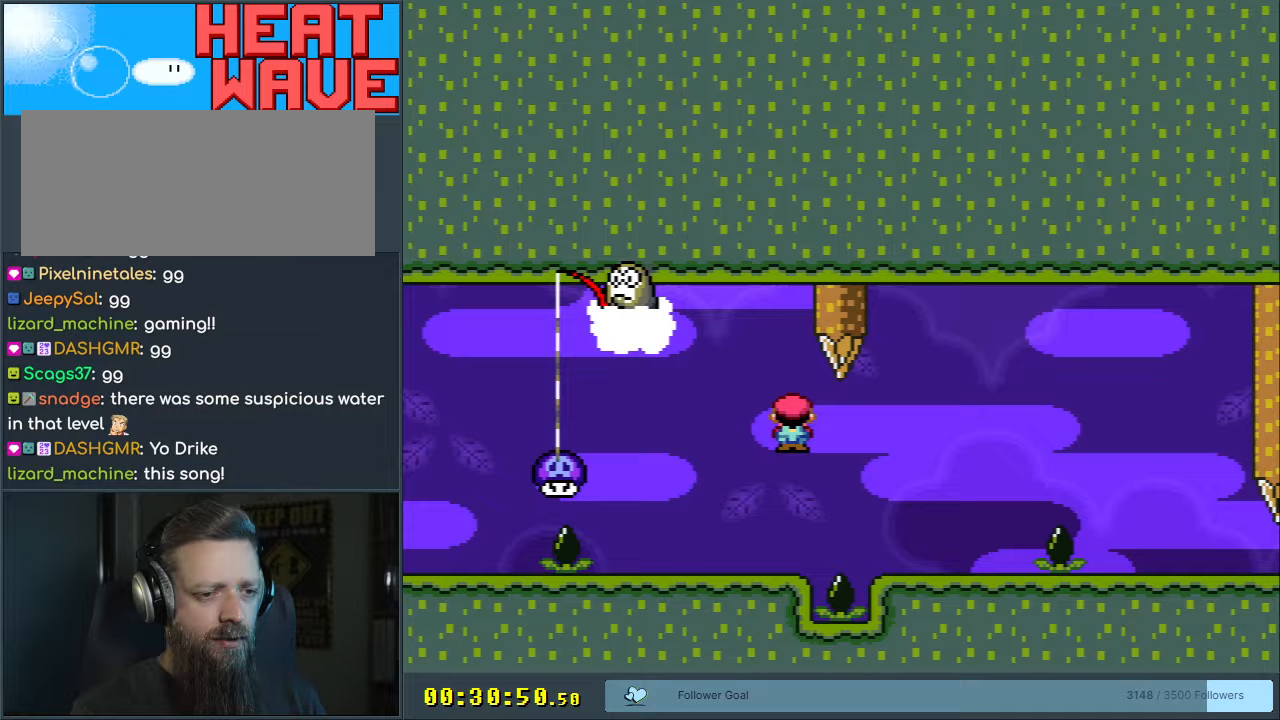
{"buttons": ["X", "DPAD_RIGHT"], "events": [[67, "A", "down"], [150, "A", "up"], [350, "A", "down"], [400, "A", "up"], [483, "X", "up"], [500, "X", "down"]]}
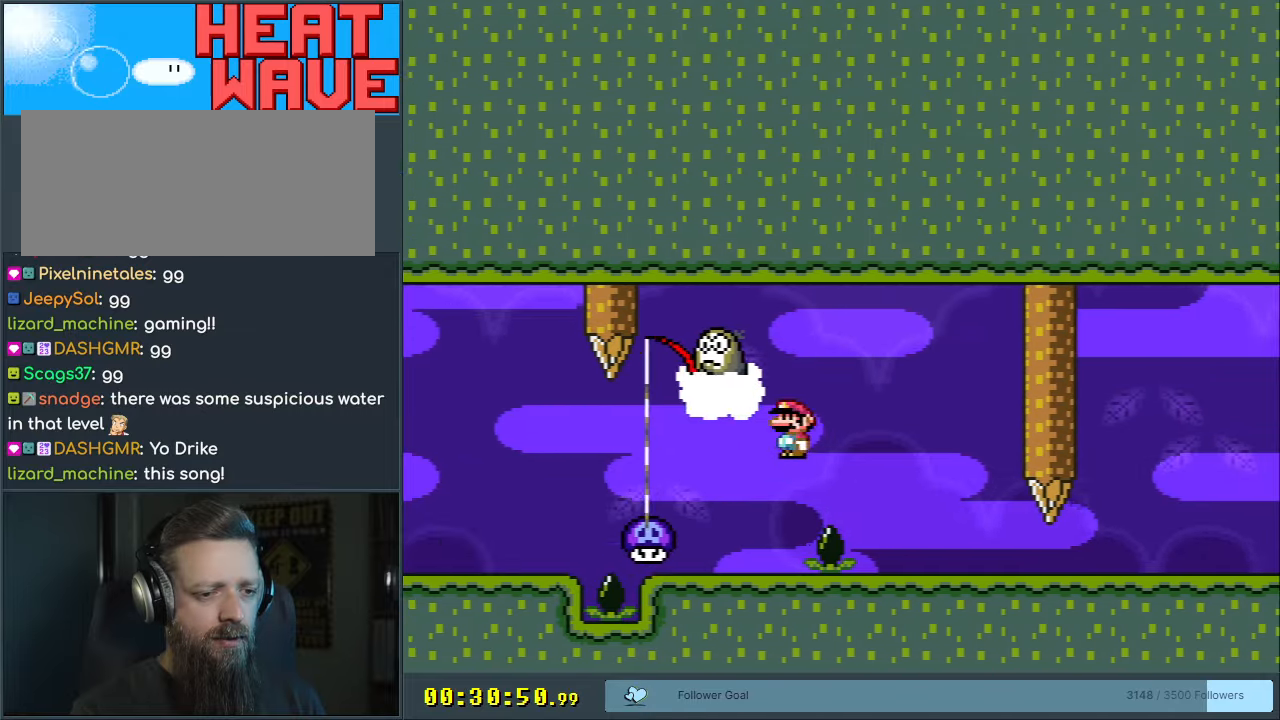
{"buttons": ["X", "DPAD_LEFT"], "events": [[183, "DPAD_RIGHT", "up"], [333, "DPAD_LEFT", "down"], [367, "A", "down"], [433, "A", "up"]]}
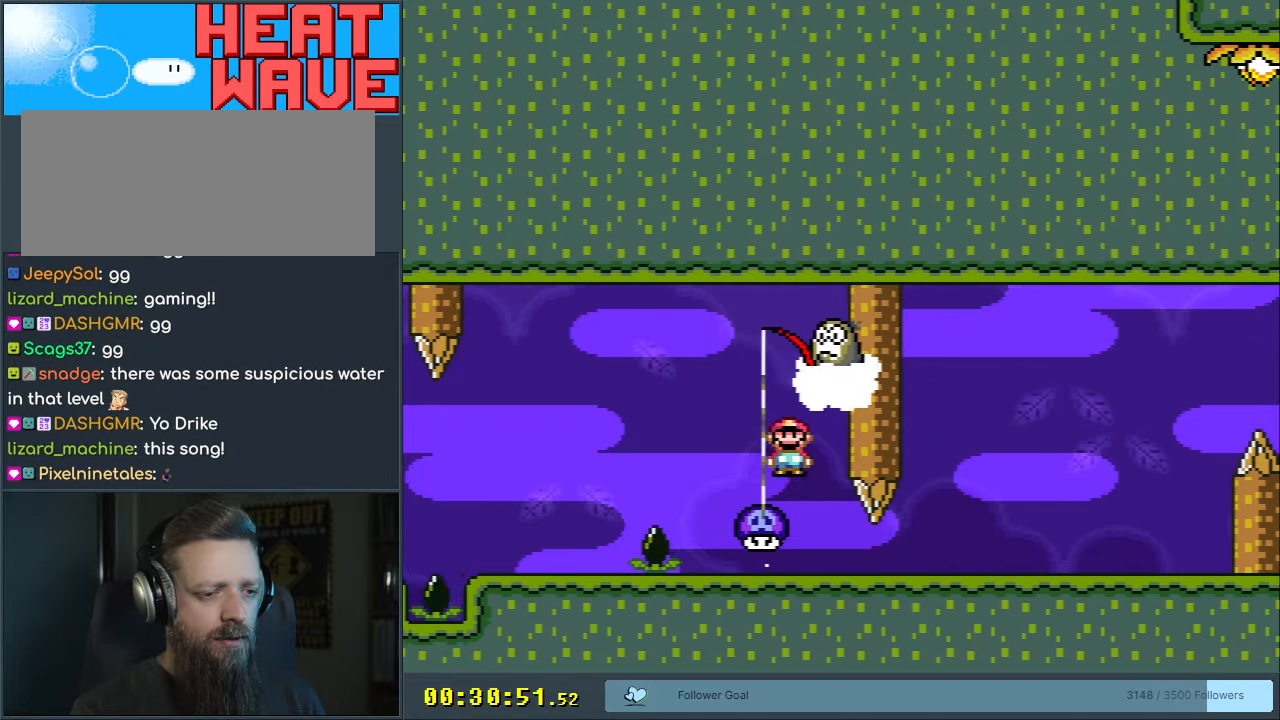
{"buttons": ["X"], "events": [[67, "DPAD_LEFT", "up"], [100, "A", "down"], [200, "DPAD_RIGHT", "down"], [317, "DPAD_RIGHT", "up"], [450, "A", "up"]]}
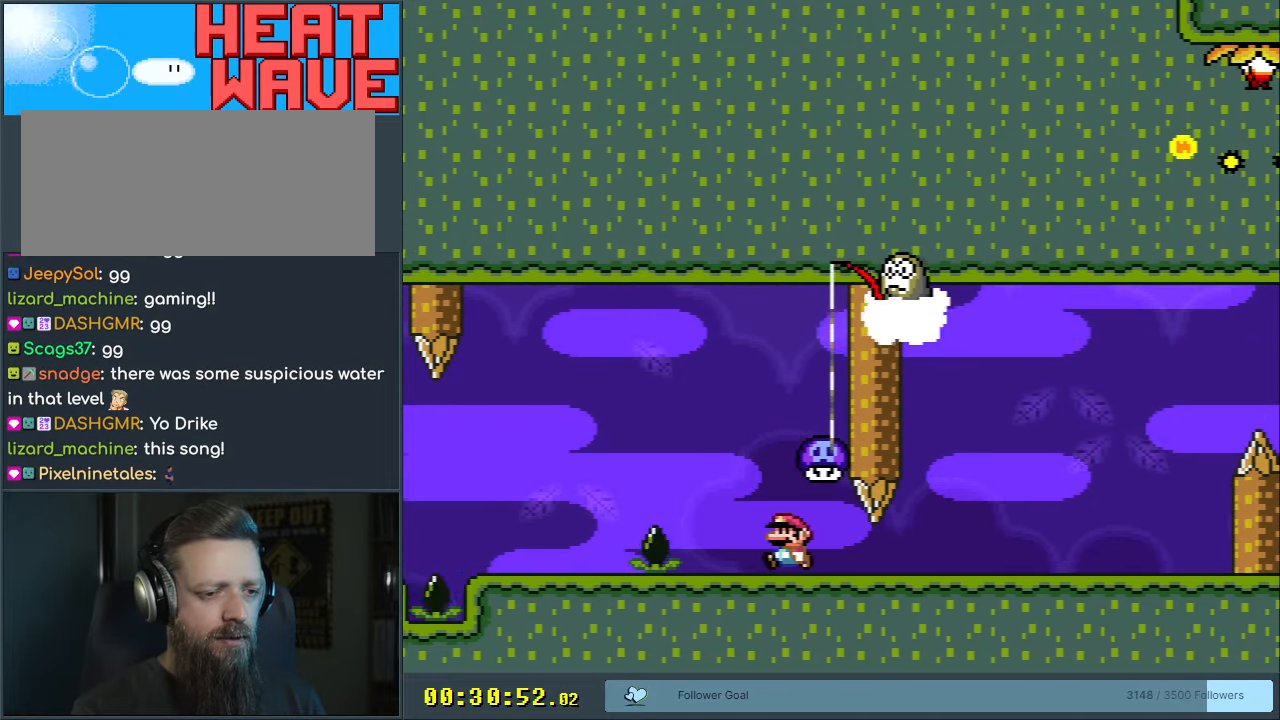
{"buttons": ["X"], "events": [[67, "DPAD_RIGHT", "down"], [450, "DPAD_RIGHT", "up"]]}
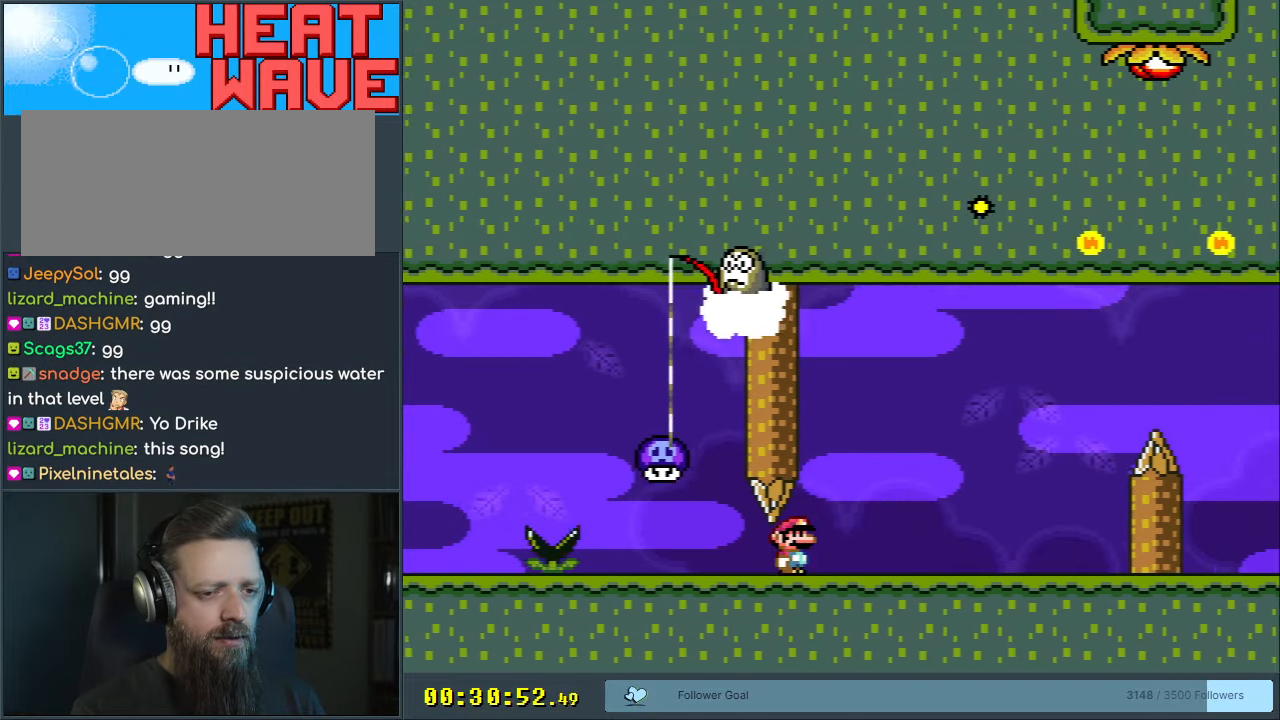
{"buttons": ["X"], "events": [[167, "DPAD_RIGHT", "down"], [283, "DPAD_RIGHT", "up"]]}
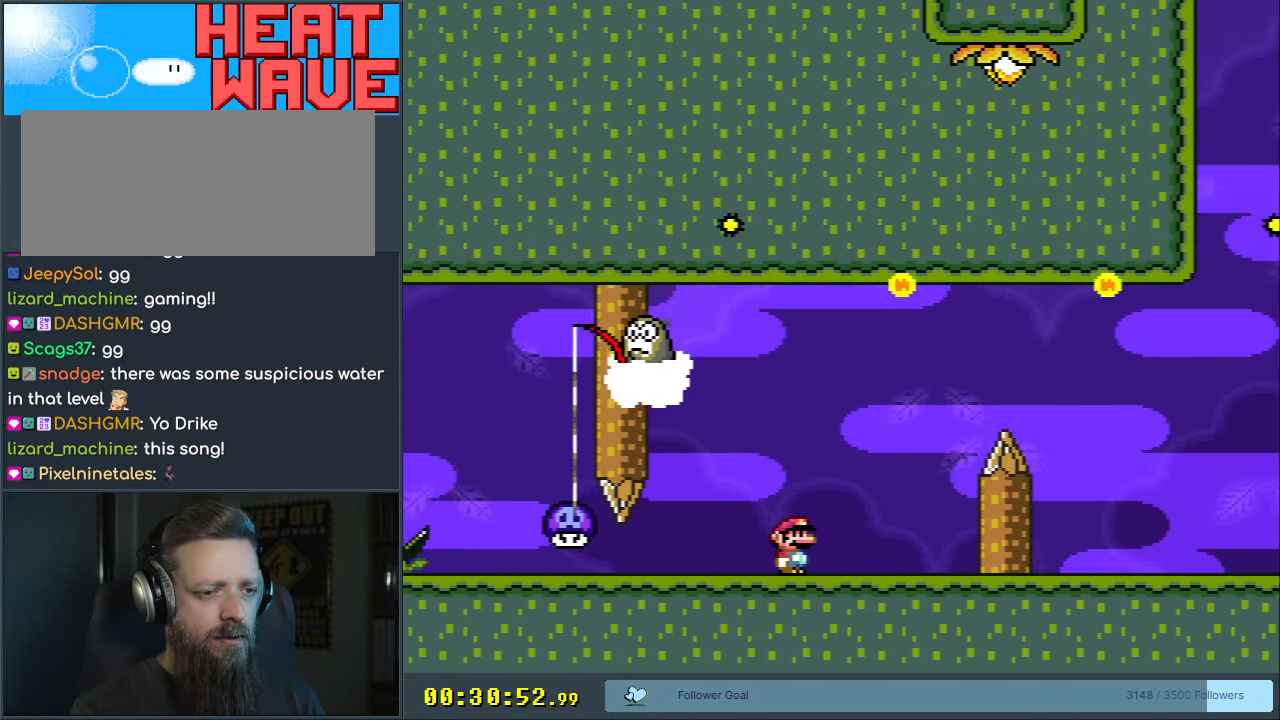
{"buttons": ["A", "X", "DPAD_LEFT"], "events": [[167, "A", "down"], [217, "A", "up"], [250, "DPAD_LEFT", "down"], [383, "A", "down"]]}
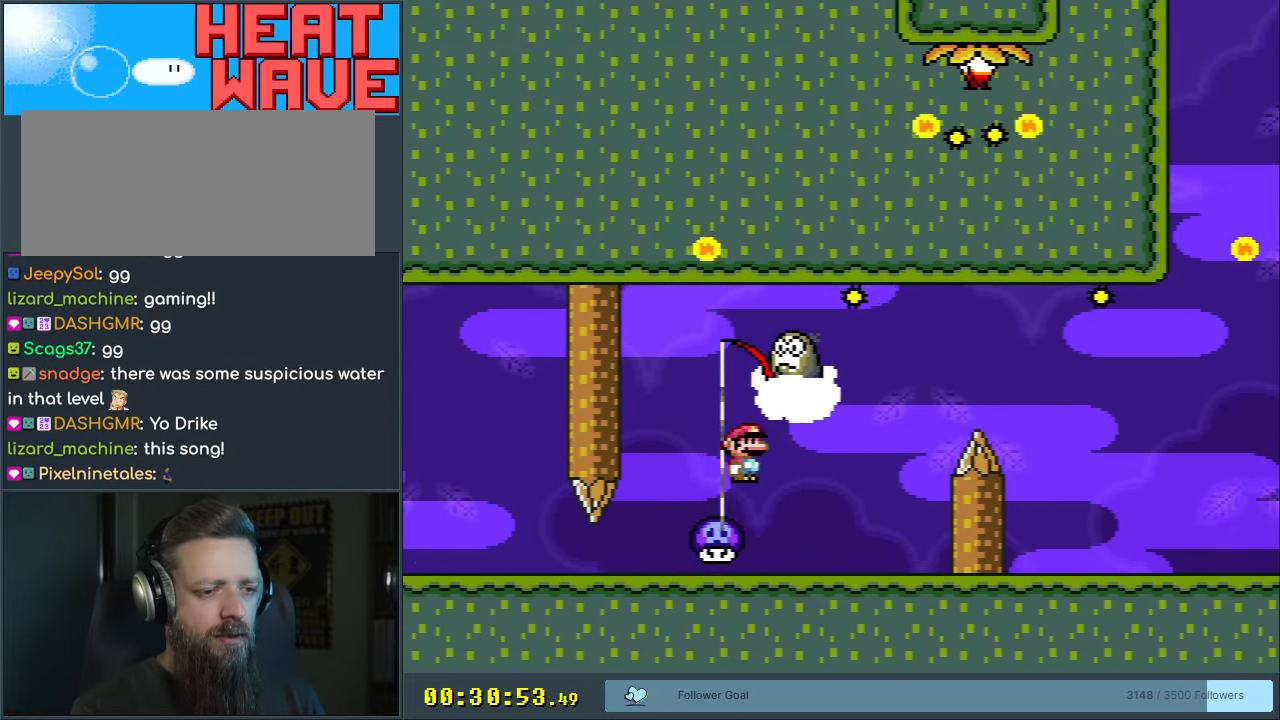
{"buttons": ["X"], "events": [[33, "DPAD_LEFT", "up"], [183, "DPAD_RIGHT", "down"], [317, "DPAD_RIGHT", "up"], [500, "A", "up"]]}
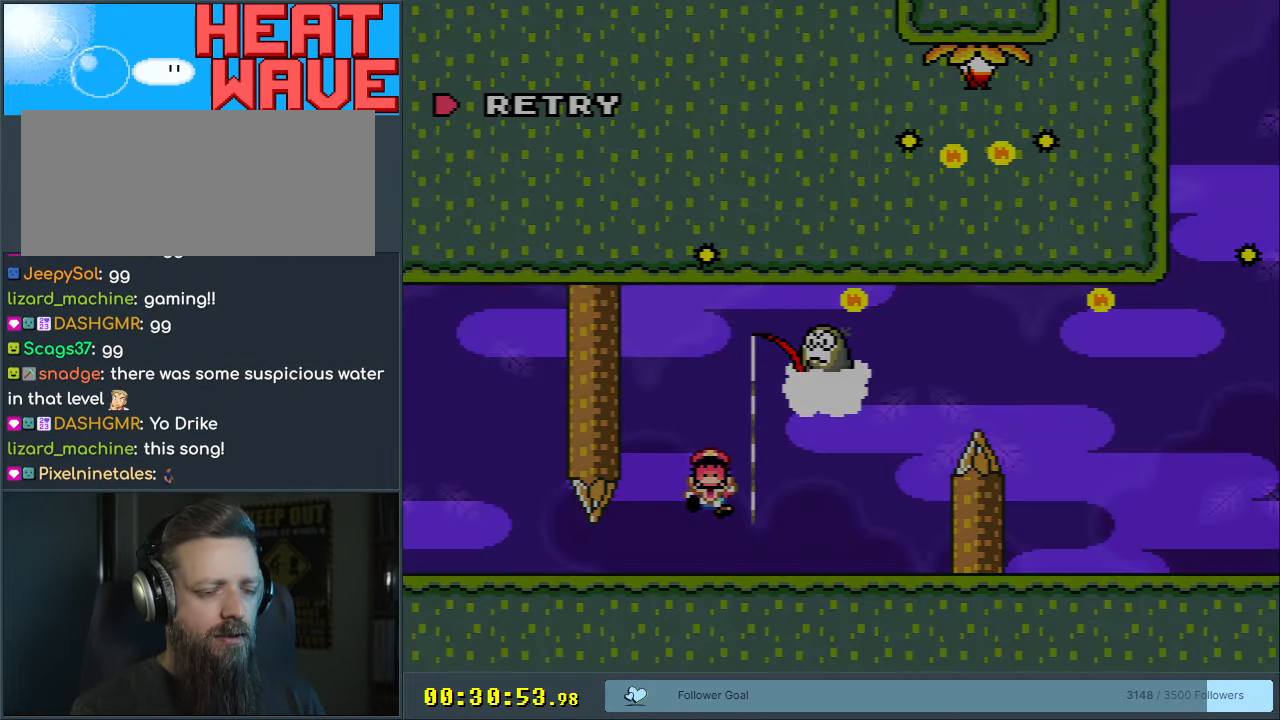
{"buttons": [], "events": [[17, "X", "up"]]}
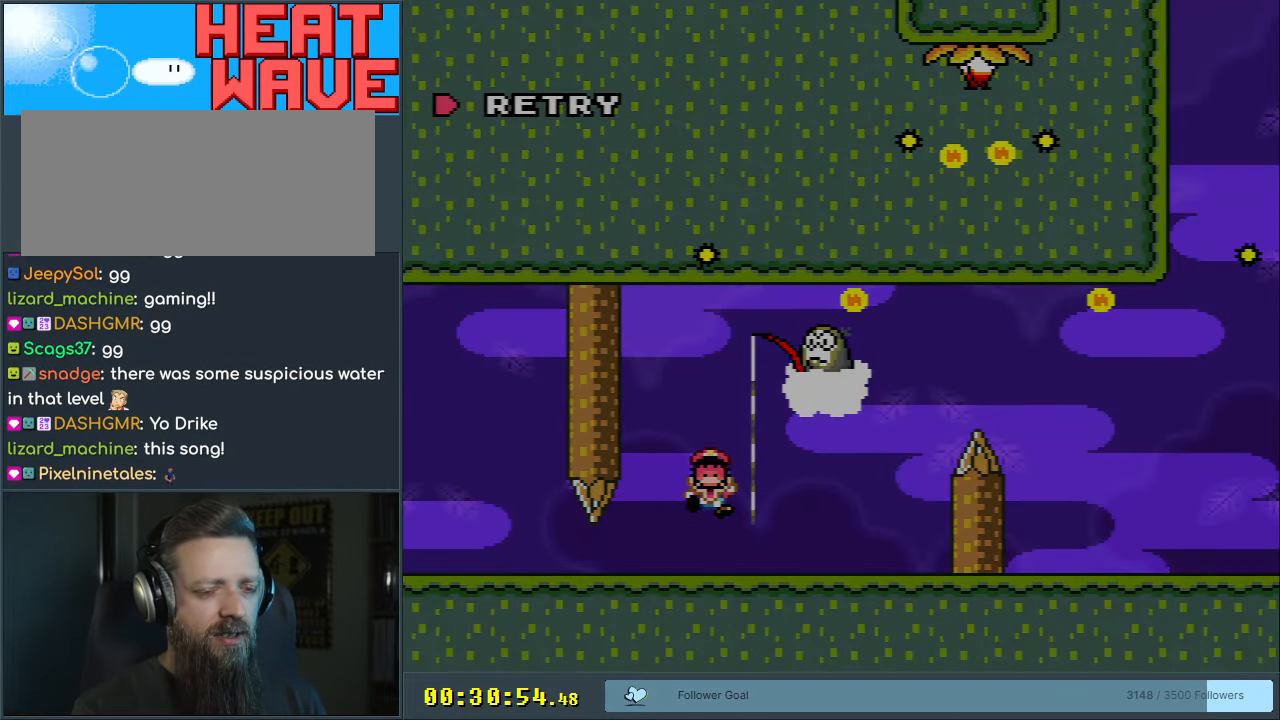
{"buttons": ["A"], "events": [[83, "A", "down"], [133, "A", "up"], [467, "A", "down"]]}
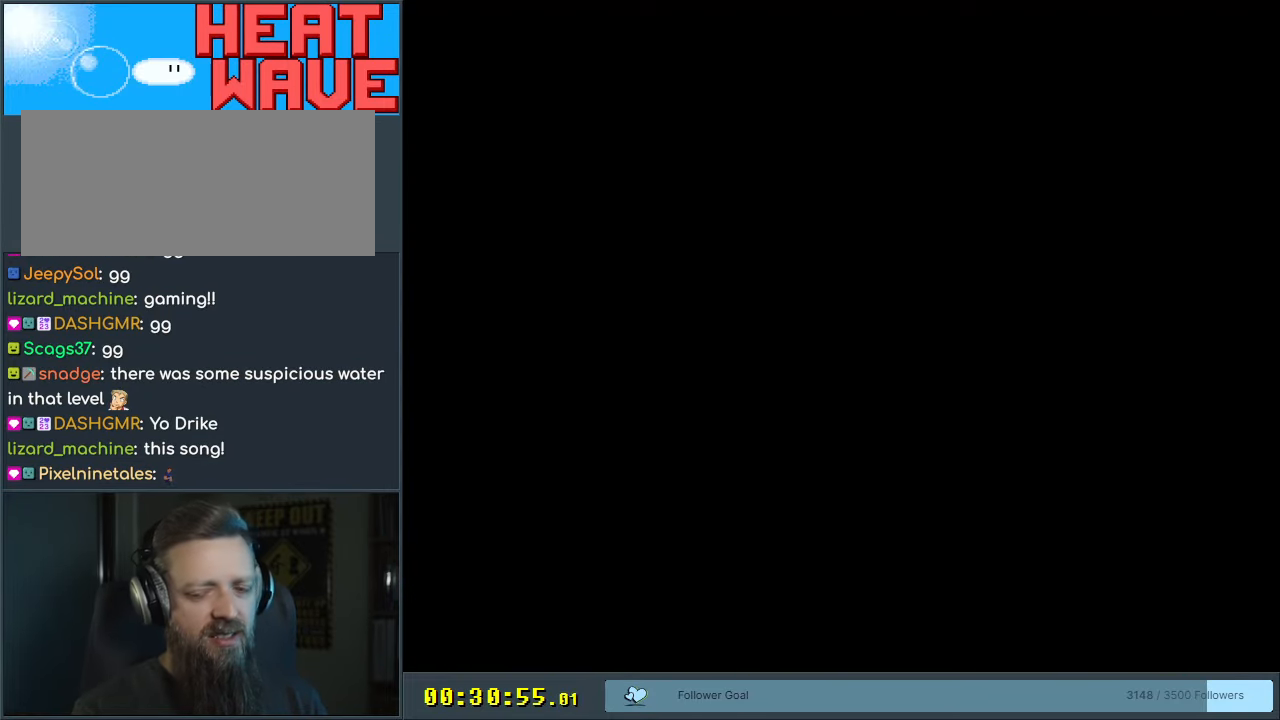
{"buttons": [], "events": [[150, "A", "up"]]}
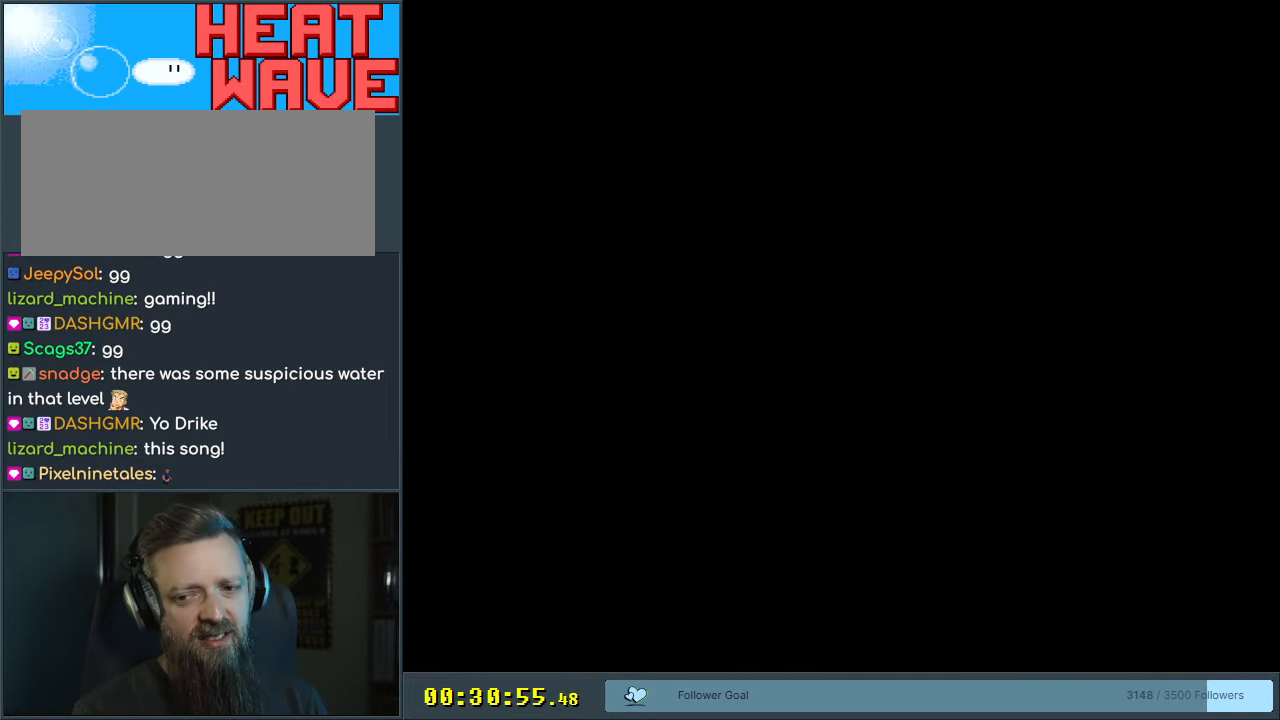
{"buttons": ["A", "X", "DPAD_RIGHT"], "events": [[17, "X", "down"], [33, "A", "down"], [417, "DPAD_RIGHT", "down"]]}
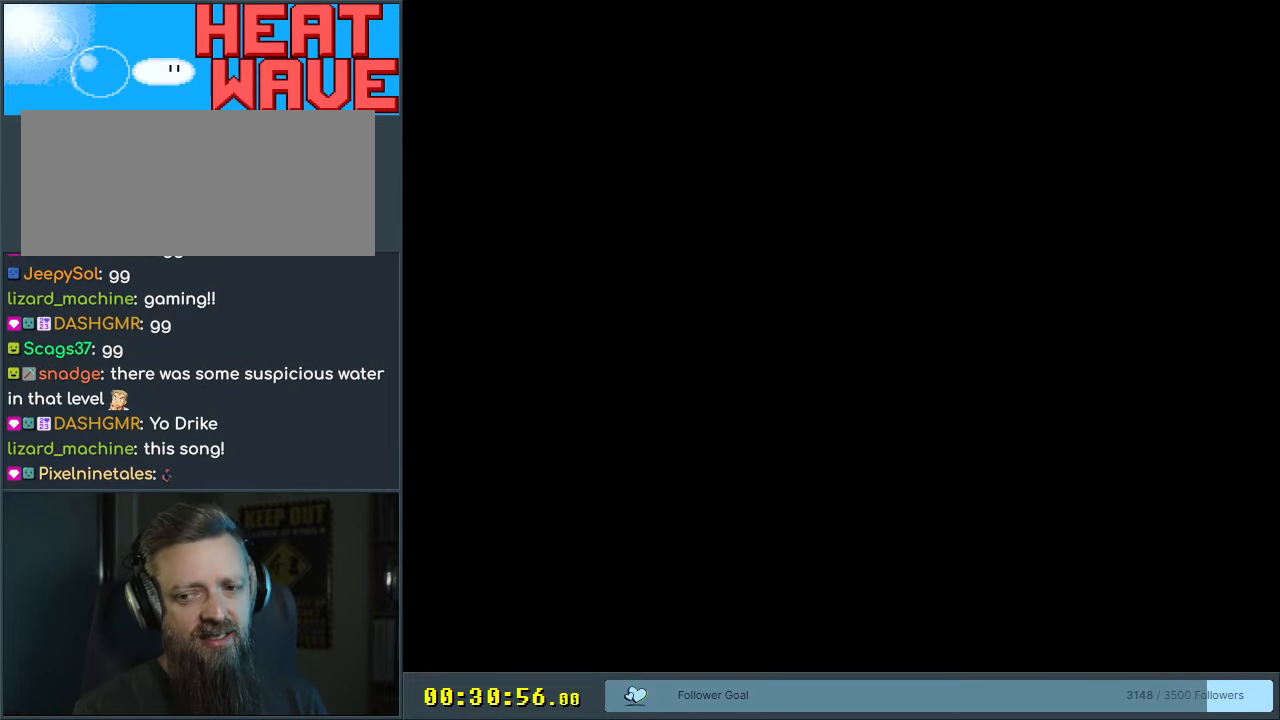
{"buttons": ["A", "X"], "events": [[200, "DPAD_RIGHT", "up"]]}
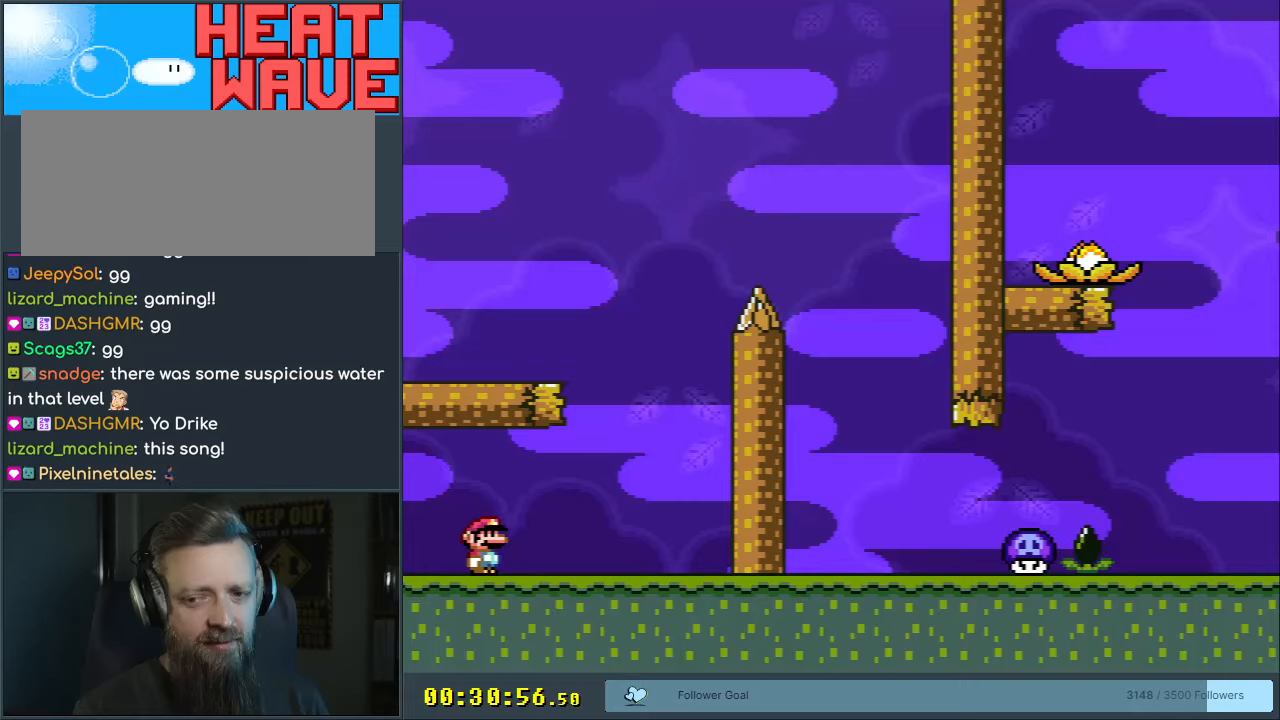
{"buttons": ["X", "DPAD_RIGHT"], "events": [[50, "DPAD_RIGHT", "down"], [333, "A", "up"]]}
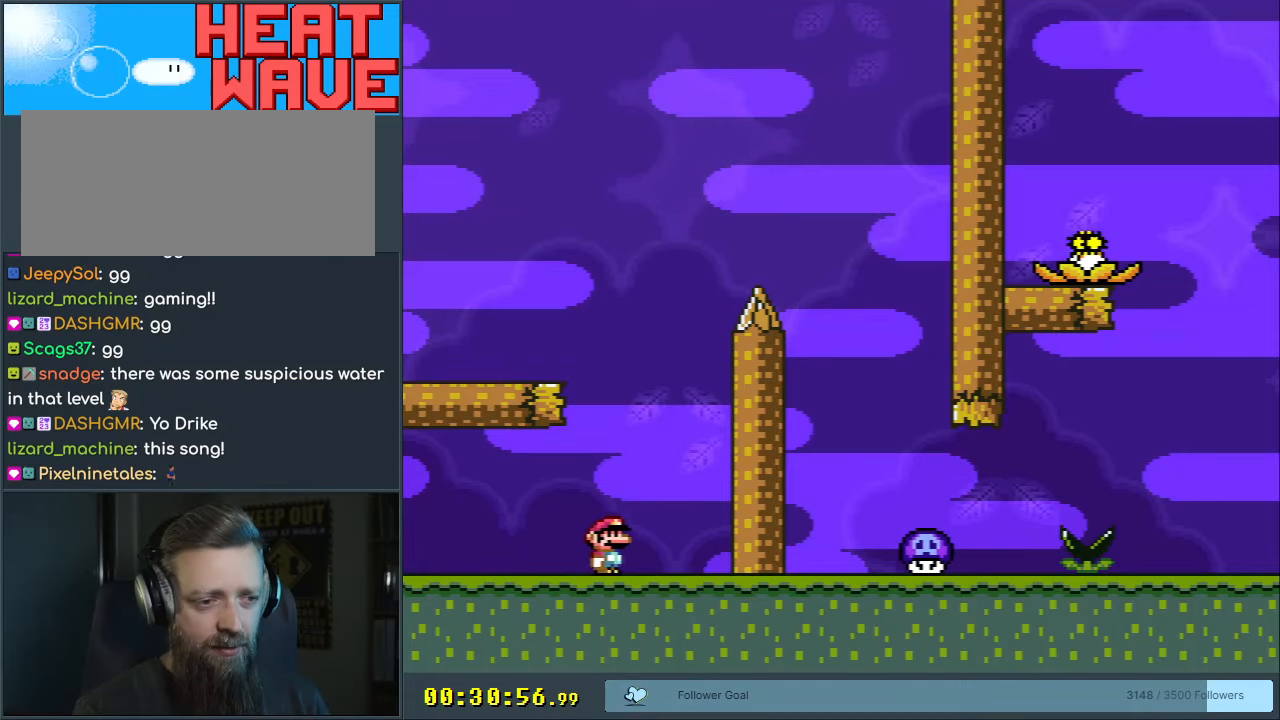
{"buttons": ["B", "Y", "DPAD_LEFT"], "events": [[50, "DPAD_RIGHT", "up"], [83, "DPAD_LEFT", "down"], [117, "X", "up"], [167, "Y", "down"], [183, "B", "down"]]}
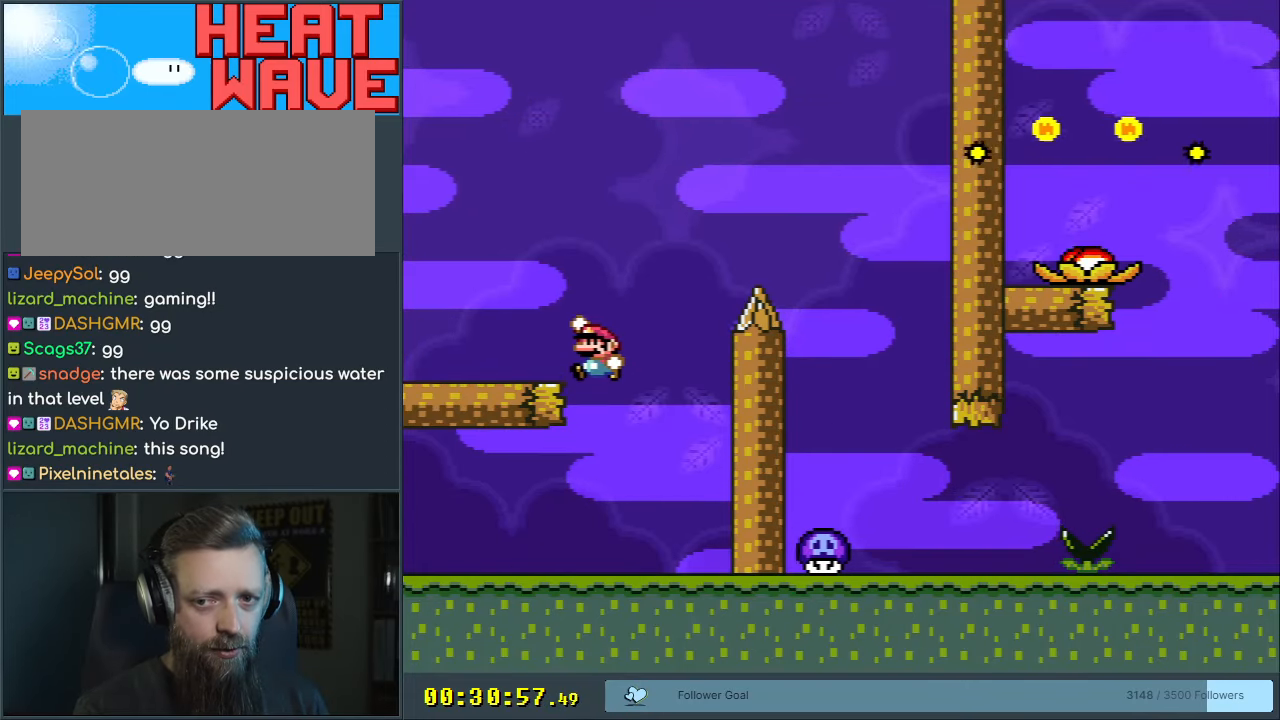
{"buttons": ["Y", "DPAD_RIGHT"], "events": [[117, "DPAD_LEFT", "up"], [233, "B", "up"], [267, "DPAD_RIGHT", "down"]]}
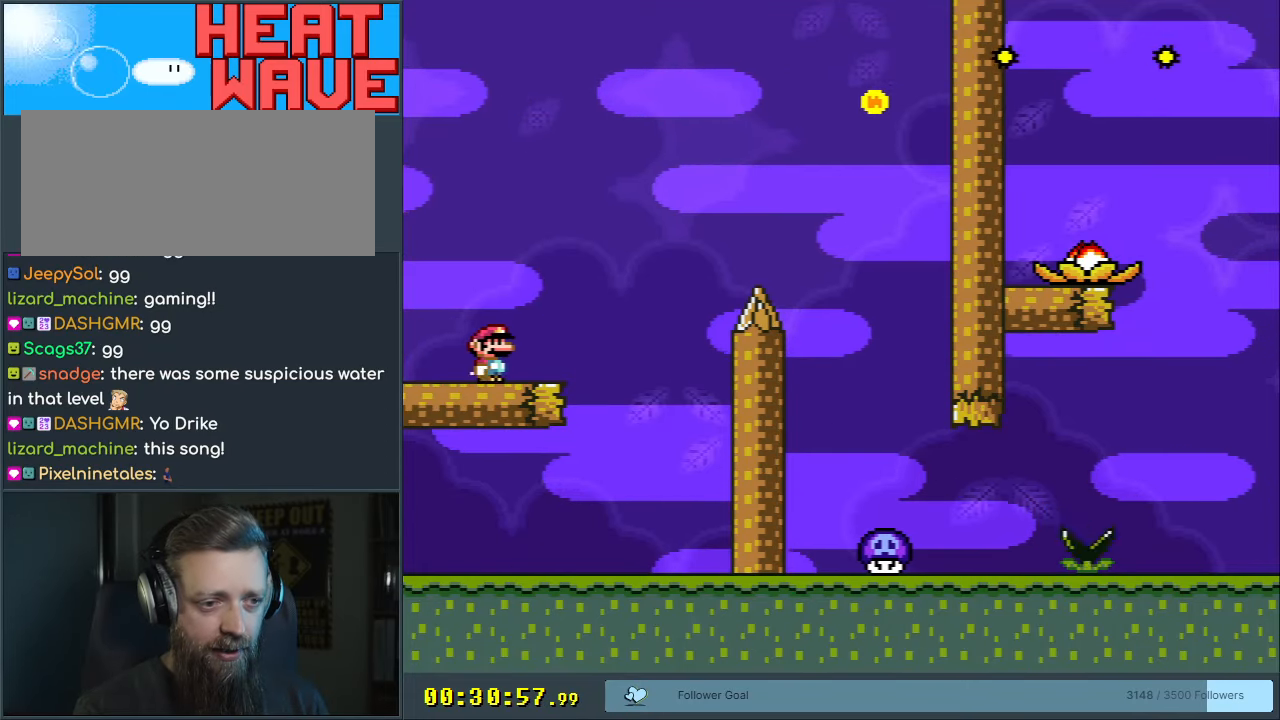
{"buttons": ["B", "Y", "DPAD_RIGHT"], "events": [[83, "B", "down"]]}
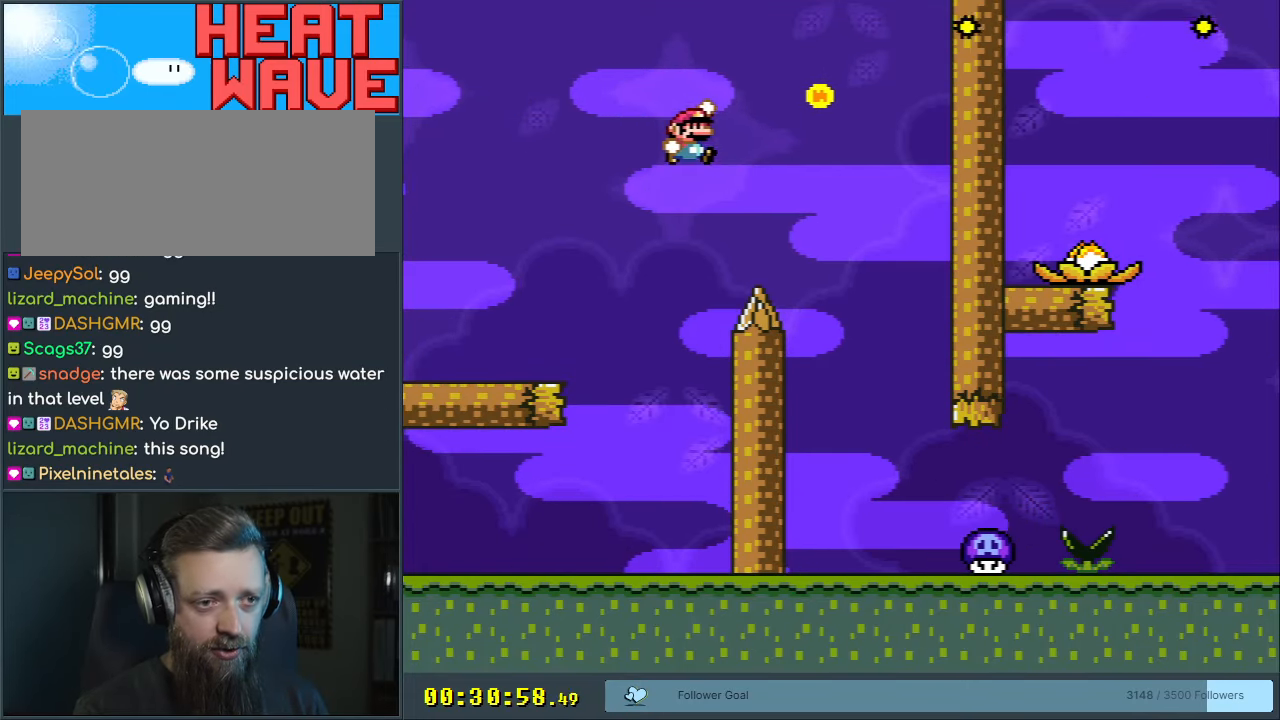
{"buttons": ["B", "X", "Y", "DPAD_LEFT"], "events": [[183, "DPAD_RIGHT", "up"], [350, "DPAD_LEFT", "down"], [467, "X", "down"]]}
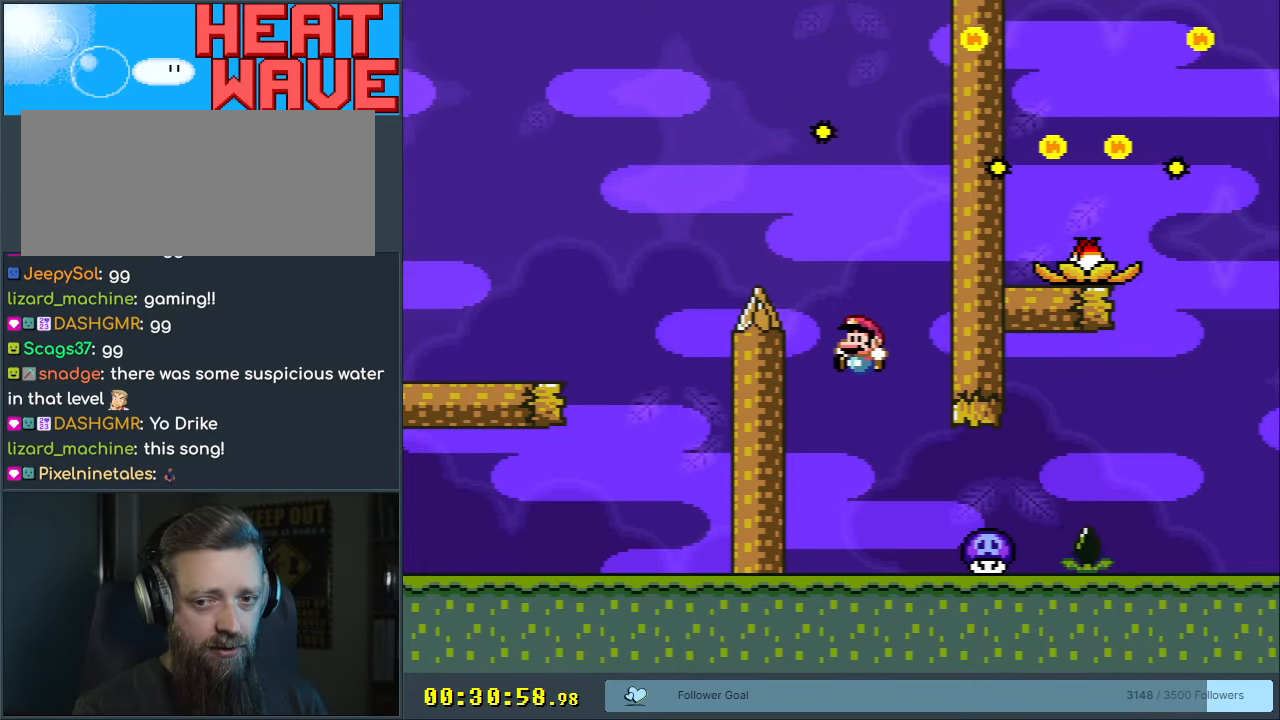
{"buttons": ["X", "DPAD_RIGHT"], "events": [[17, "B", "up"], [17, "DPAD_LEFT", "up"], [17, "Y", "up"], [183, "DPAD_RIGHT", "down"], [233, "DPAD_RIGHT", "up"], [350, "A", "down"], [383, "DPAD_RIGHT", "down"], [417, "A", "up"]]}
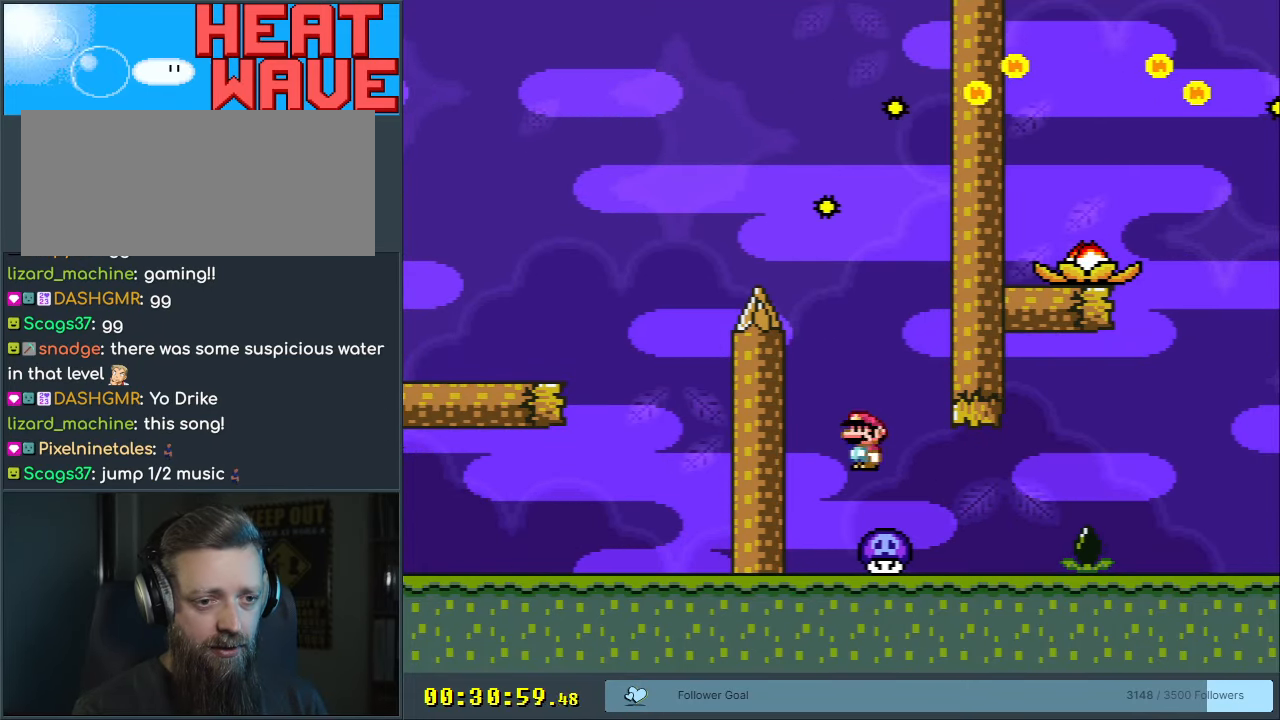
{"buttons": ["X", "DPAD_RIGHT"], "events": [[167, "DPAD_RIGHT", "up"], [283, "DPAD_RIGHT", "down"], [367, "A", "down"], [450, "A", "up"]]}
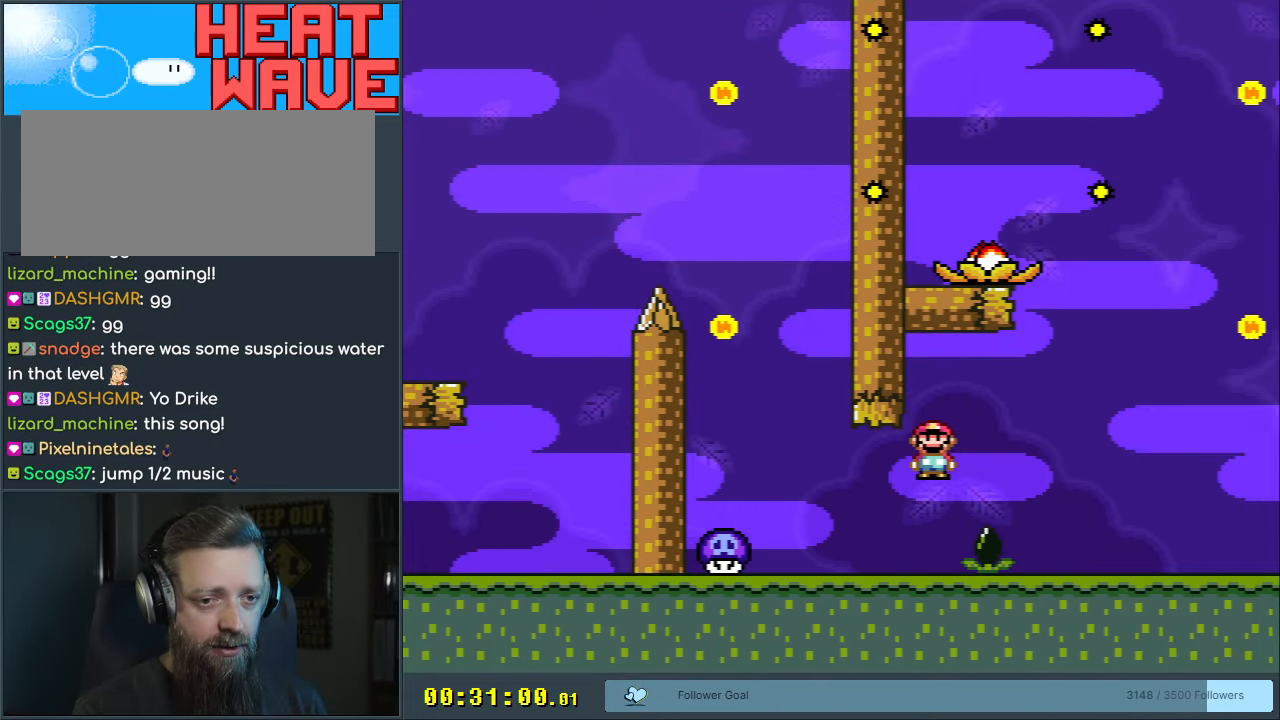
{"buttons": ["B", "Y"], "events": [[117, "DPAD_RIGHT", "up"], [133, "DPAD_RIGHT", "down"], [183, "X", "up"], [233, "Y", "down"], [433, "DPAD_RIGHT", "up"], [467, "B", "down"]]}
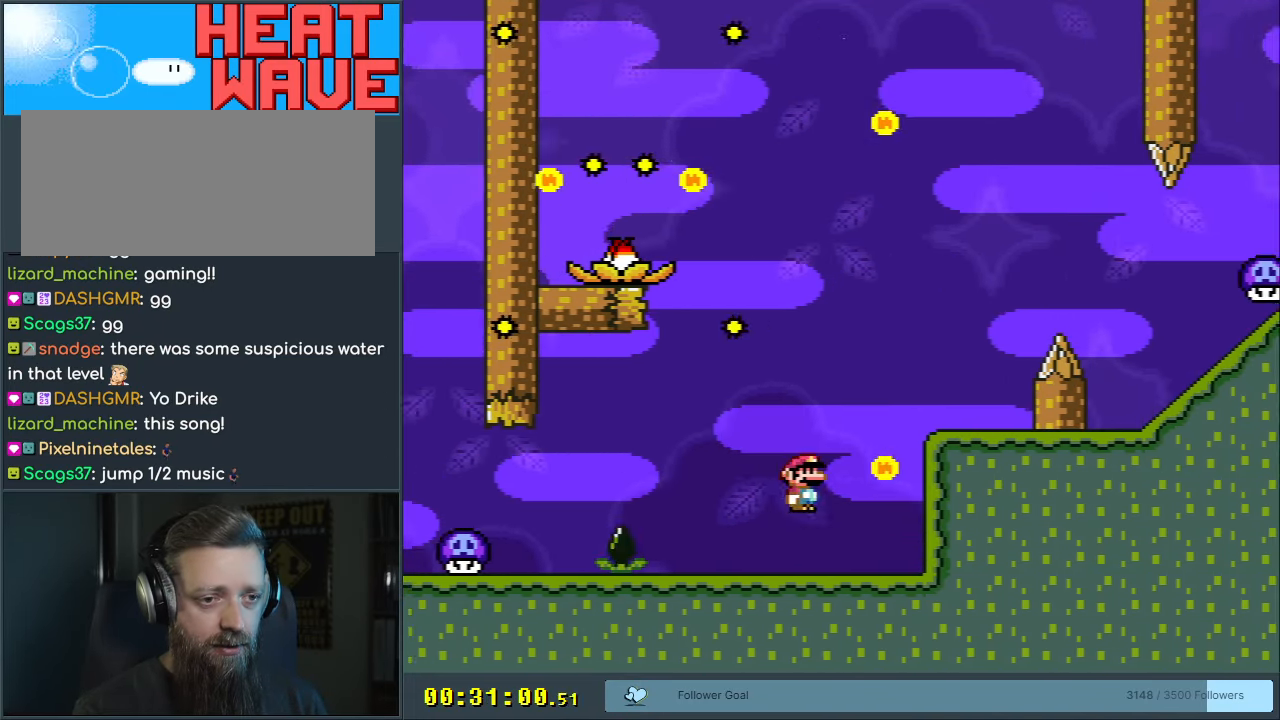
{"buttons": ["Y"], "events": [[83, "B", "up"], [317, "DPAD_LEFT", "down"], [483, "DPAD_LEFT", "up"]]}
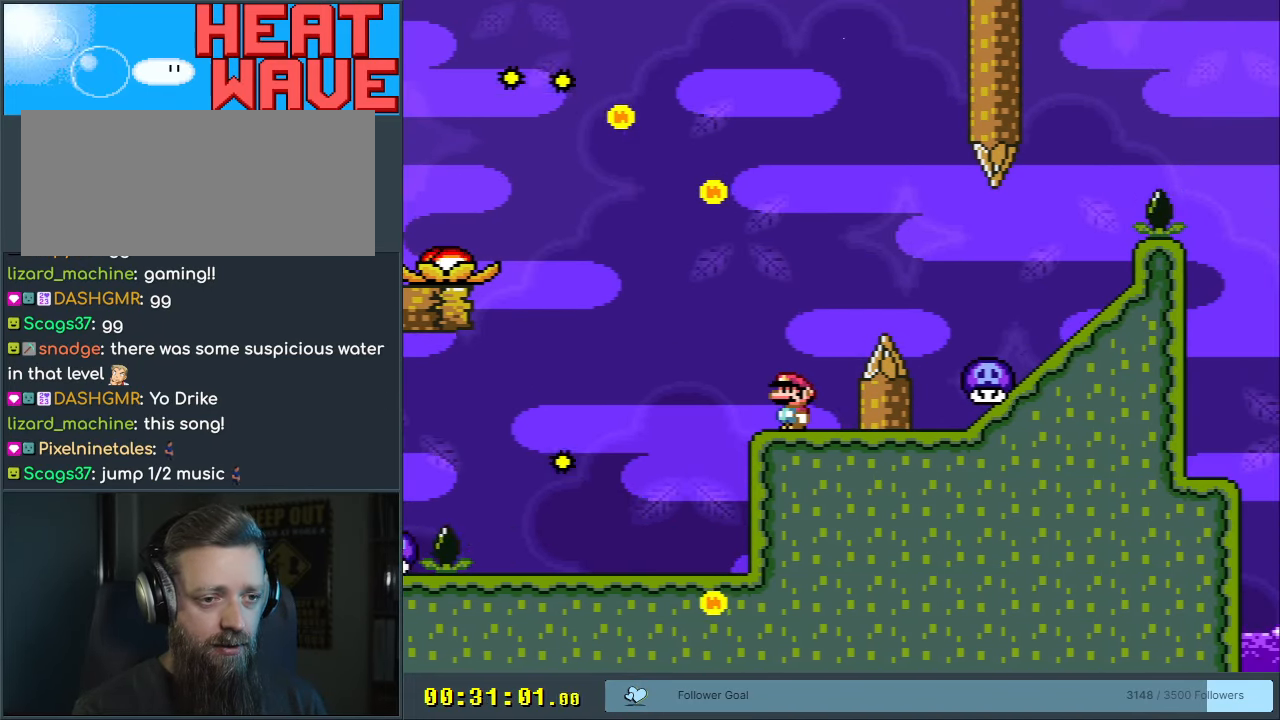
{"buttons": ["Y"], "events": [[167, "DPAD_RIGHT", "down"], [267, "DPAD_RIGHT", "up"]]}
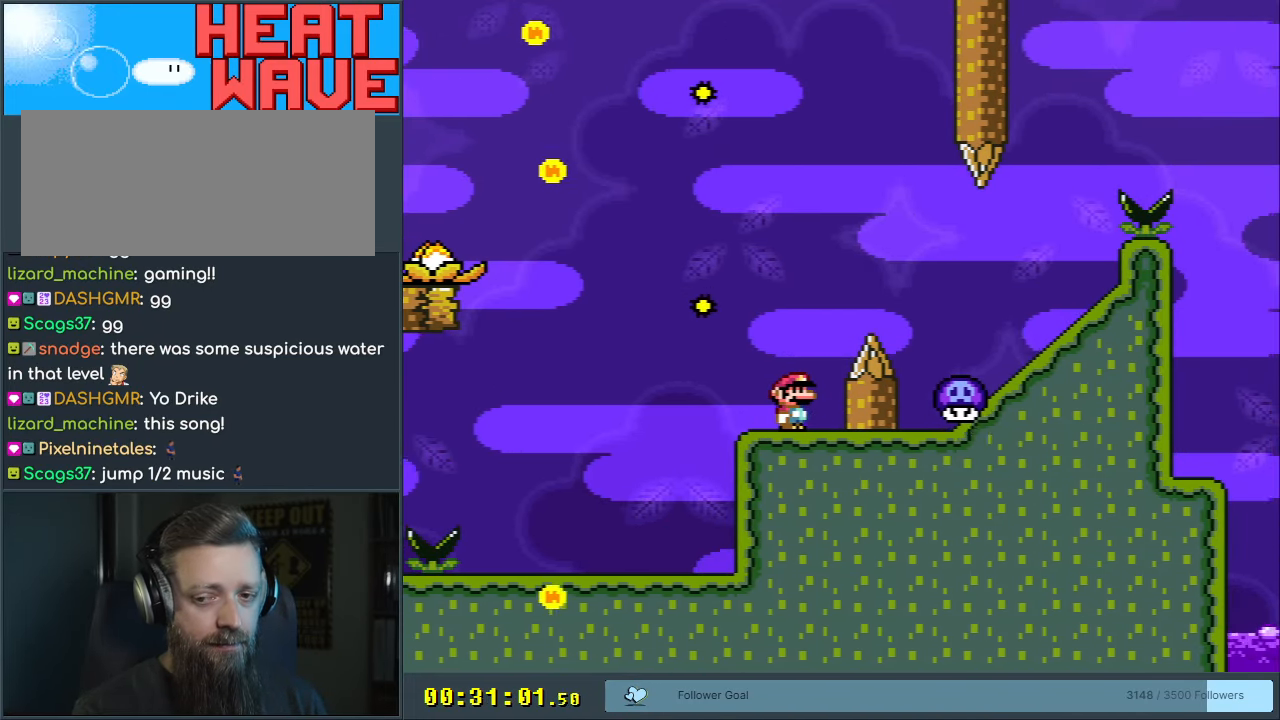
{"buttons": ["B", "Y"], "events": [[17, "DPAD_RIGHT", "down"], [67, "B", "down"], [167, "B", "up"], [250, "B", "down"], [400, "DPAD_RIGHT", "up"]]}
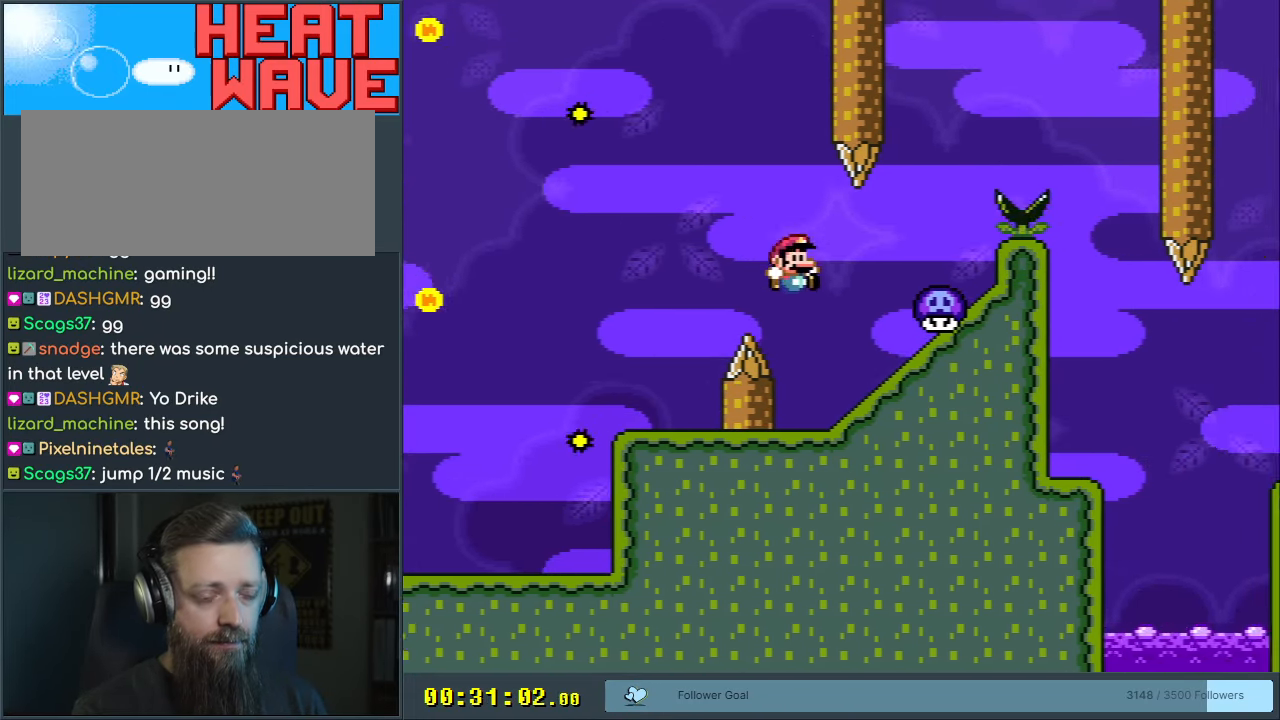
{"buttons": ["B", "Y", "DPAD_RIGHT"], "events": [[17, "B", "up"], [17, "DPAD_LEFT", "down"], [150, "DPAD_LEFT", "up"], [400, "DPAD_RIGHT", "down"], [417, "B", "down"]]}
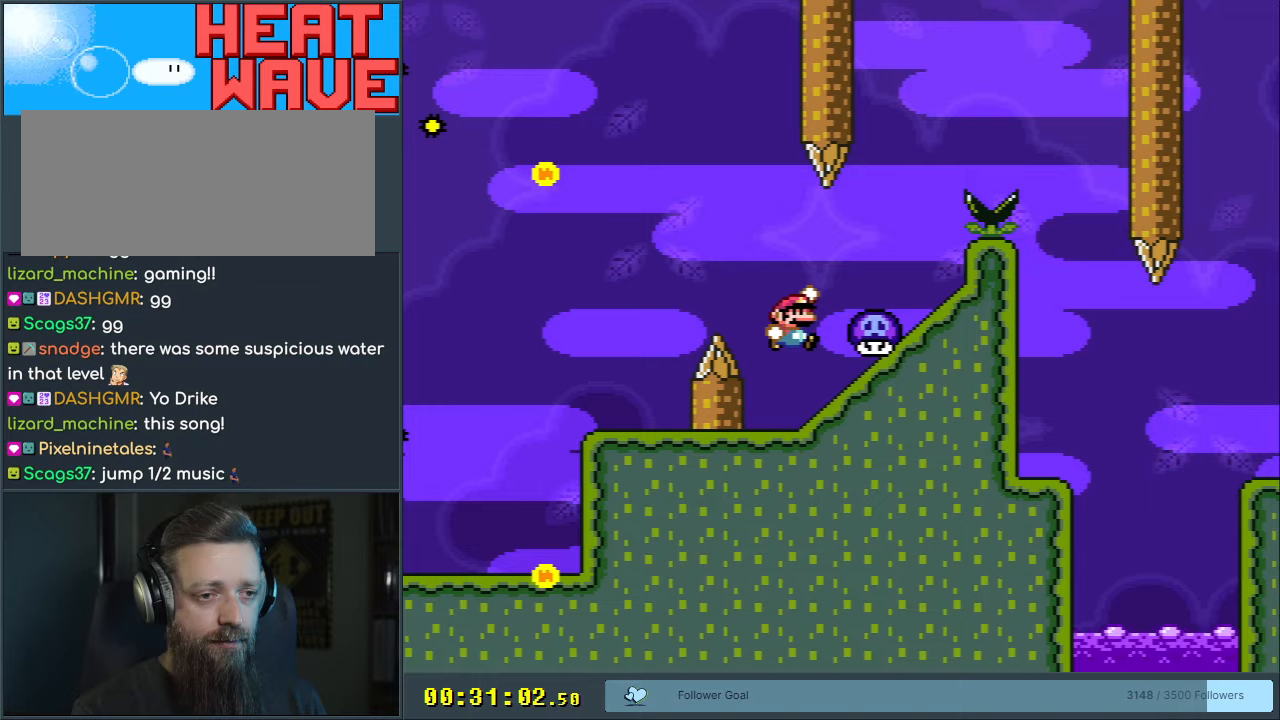
{"buttons": ["B", "Y", "DPAD_RIGHT"], "events": [[17, "B", "up"], [100, "B", "down"], [233, "B", "up"], [250, "DPAD_RIGHT", "up"], [300, "DPAD_LEFT", "down"], [433, "B", "down"], [433, "DPAD_LEFT", "up"], [433, "DPAD_UP", "down"], [450, "DPAD_RIGHT", "down"], [450, "DPAD_UP", "up"]]}